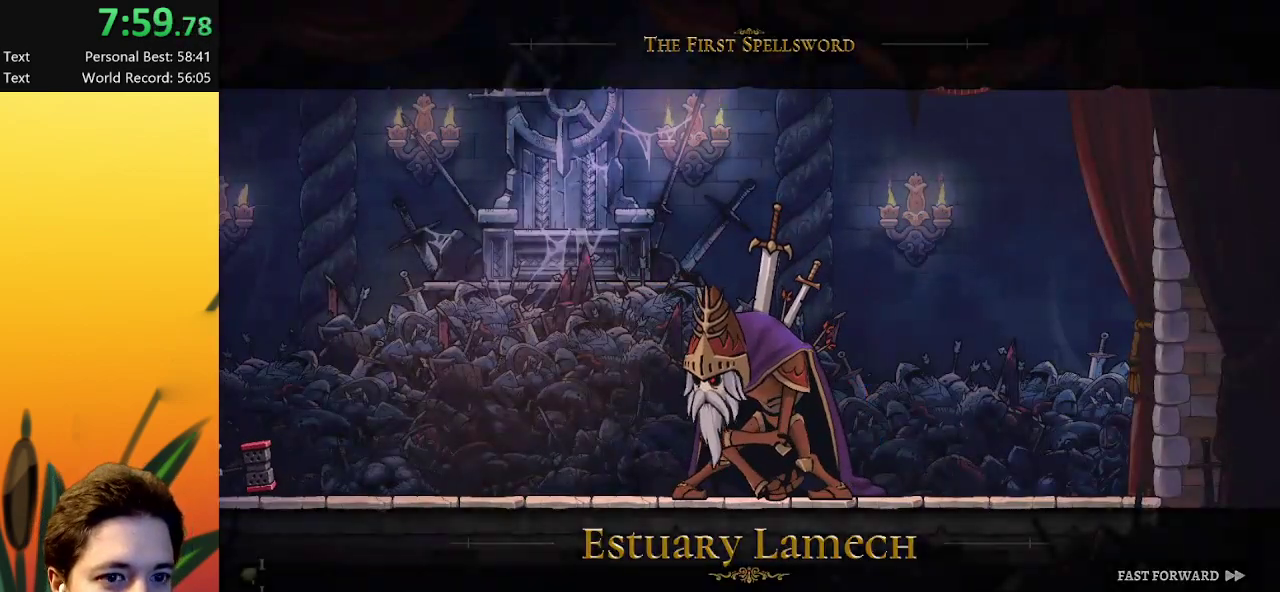
Gameplay with keyboard; each line is a JSON object with the keys held at the frame after it. "events" lists presses ("down") and releases ("up") of "a", "c", "d", "down", "left", "right", "s", "up", "x" and "z" between this image and that frame as [ms after this image, input, new state], when the widget could be followed in between. No other keys are recorded. Mouse input is not recorded.
{"keys": ["right", "x"], "events": [[167, "right", "down"], [450, "x", "down"]]}
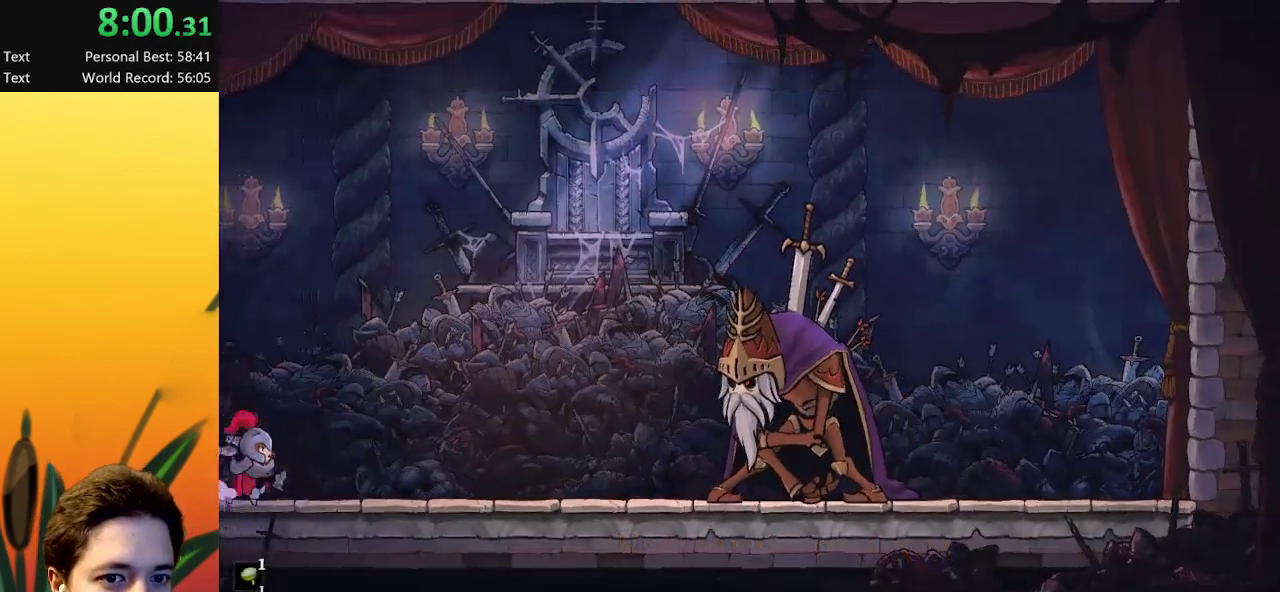
{"keys": ["right"], "events": [[83, "d", "down"], [83, "x", "up"], [367, "d", "up"]]}
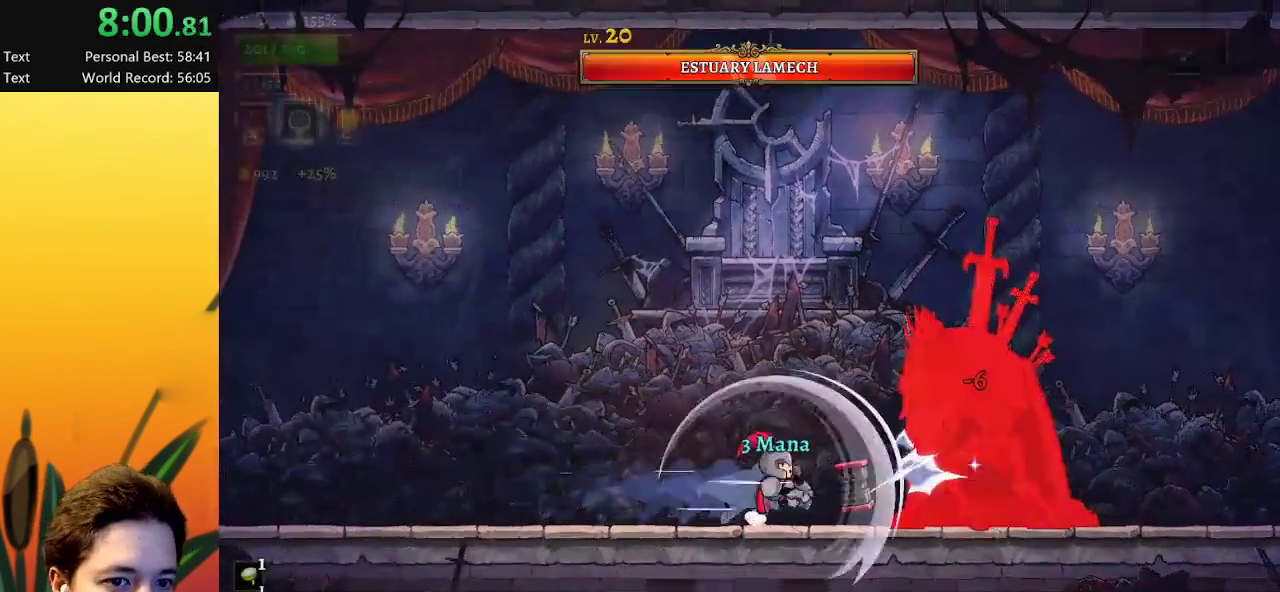
{"keys": [], "events": [[150, "right", "up"]]}
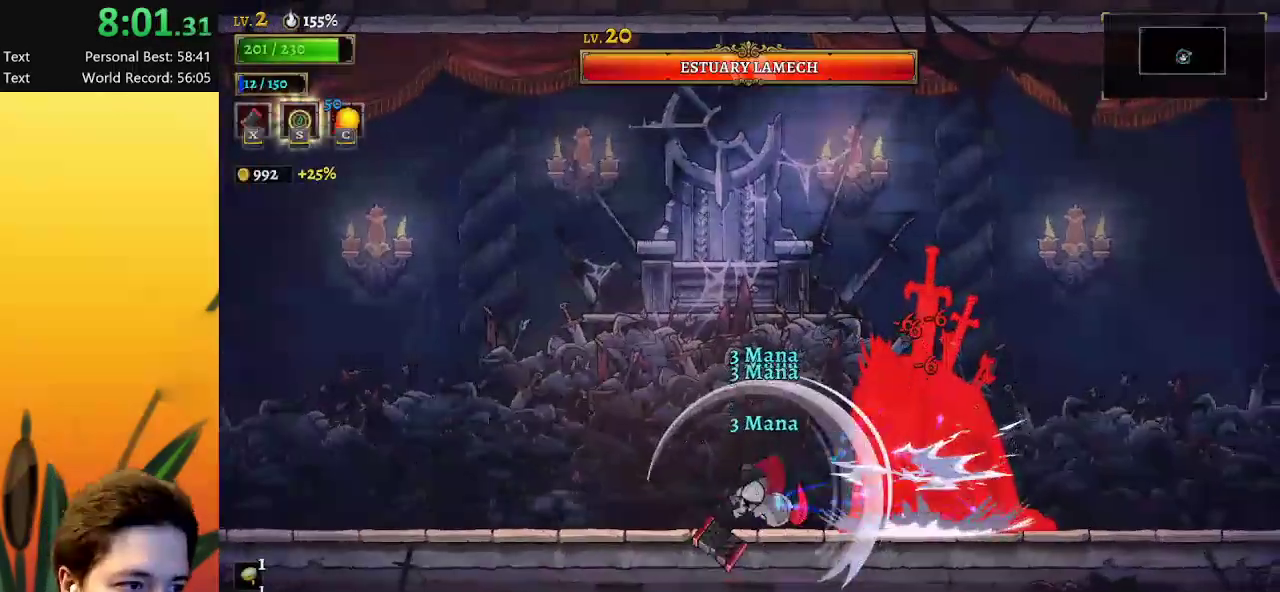
{"keys": [], "events": []}
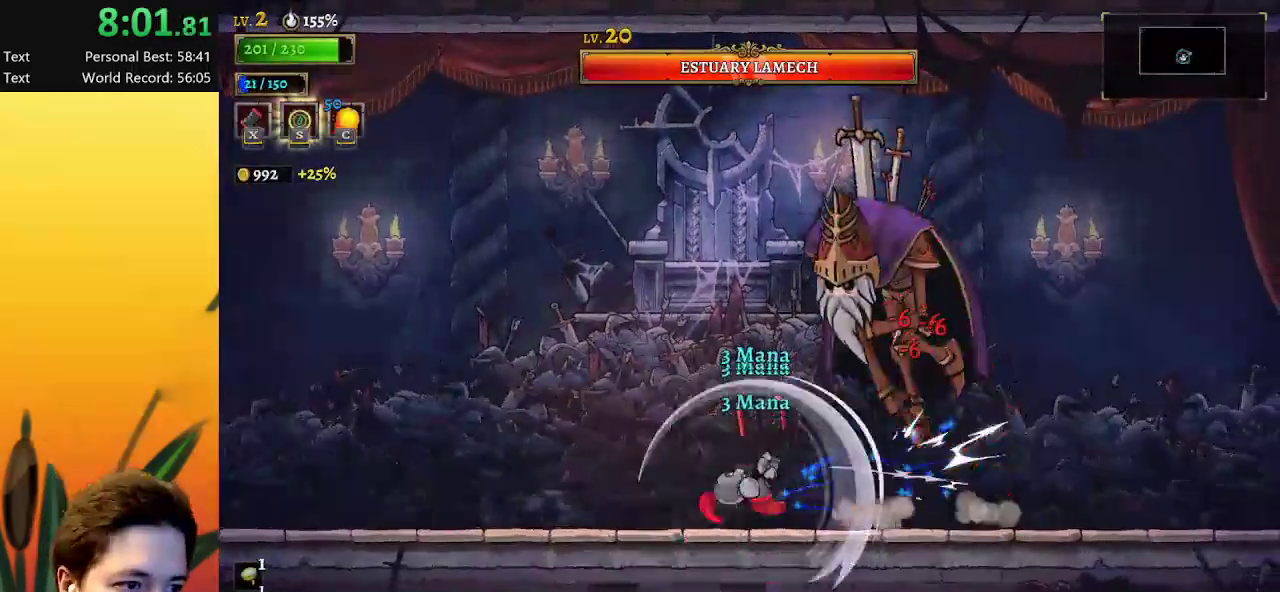
{"keys": ["left"], "events": [[183, "right", "down"], [267, "right", "up"], [417, "left", "down"]]}
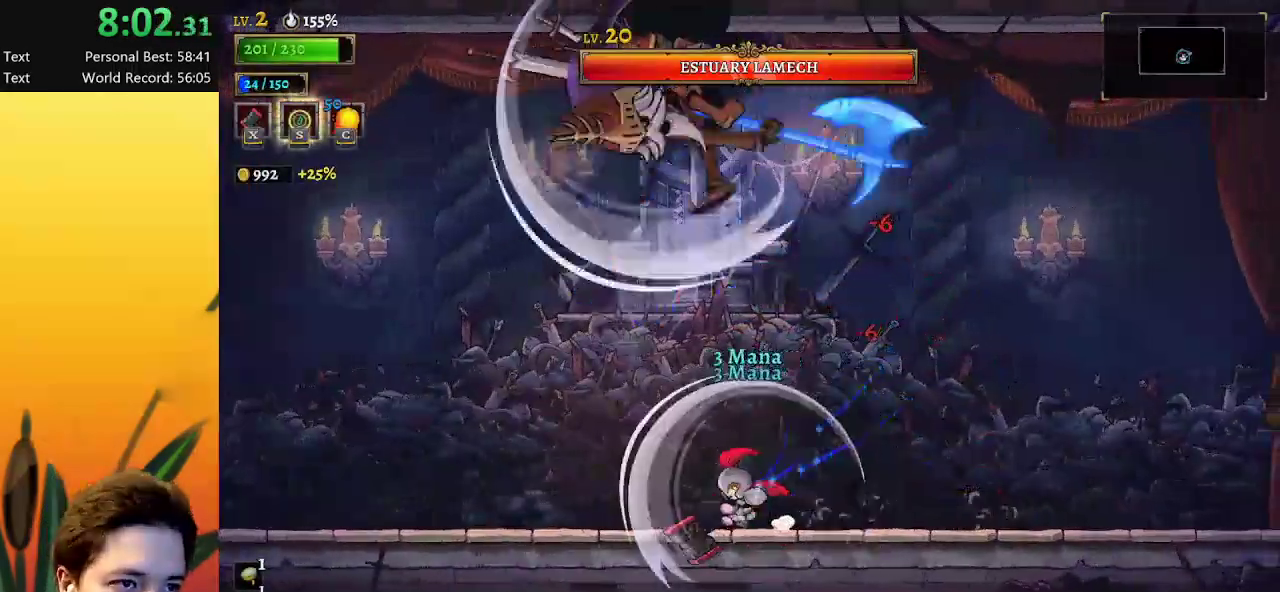
{"keys": [], "events": [[183, "left", "up"], [283, "left", "down"], [417, "left", "up"]]}
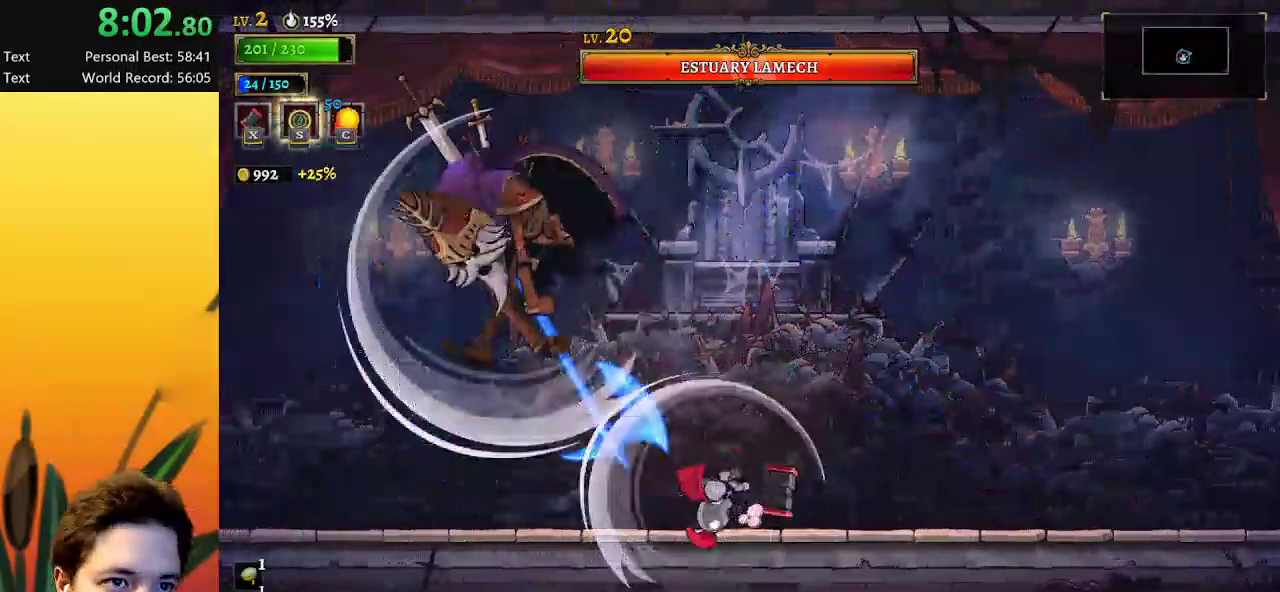
{"keys": [], "events": [[17, "left", "down"], [217, "s", "down"], [300, "s", "up"], [400, "left", "up"]]}
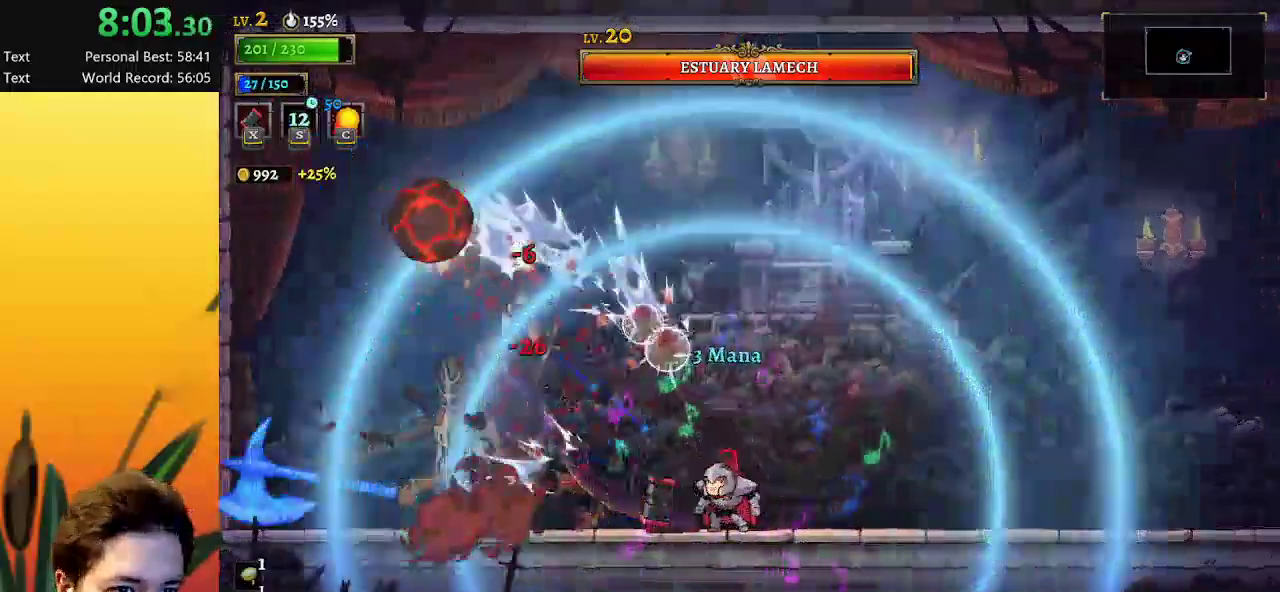
{"keys": ["left", "z"], "events": [[233, "x", "down"], [267, "x", "up"], [317, "z", "down"], [367, "left", "down"]]}
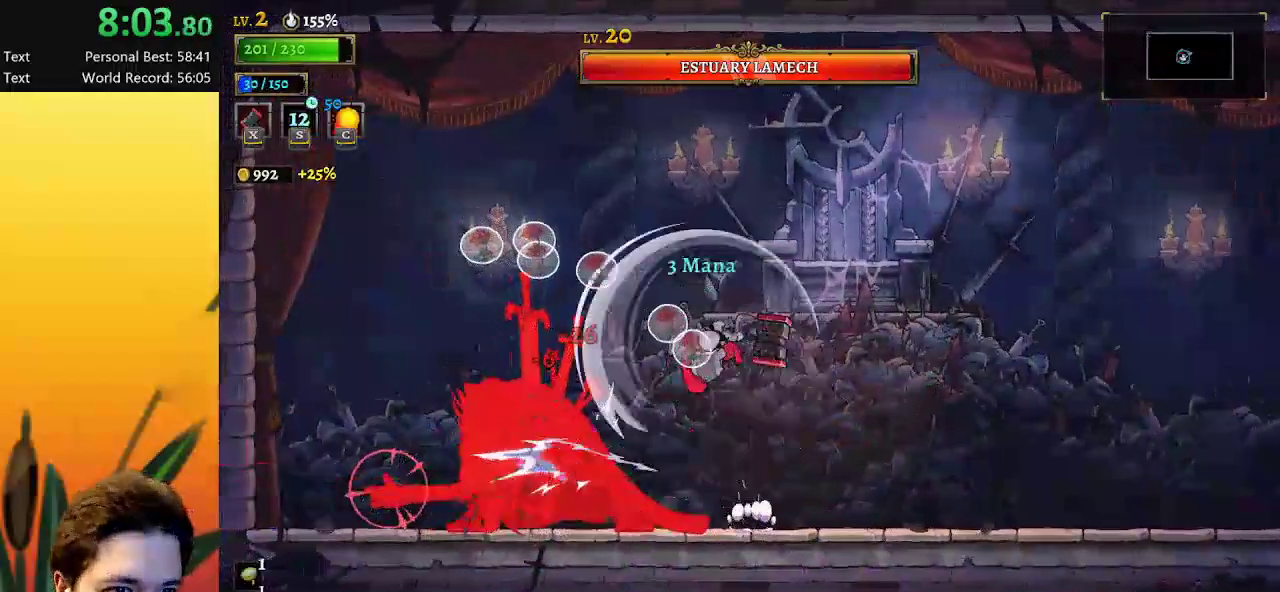
{"keys": [], "events": [[67, "down", "down"], [100, "z", "up"], [250, "down", "up"], [300, "left", "up"]]}
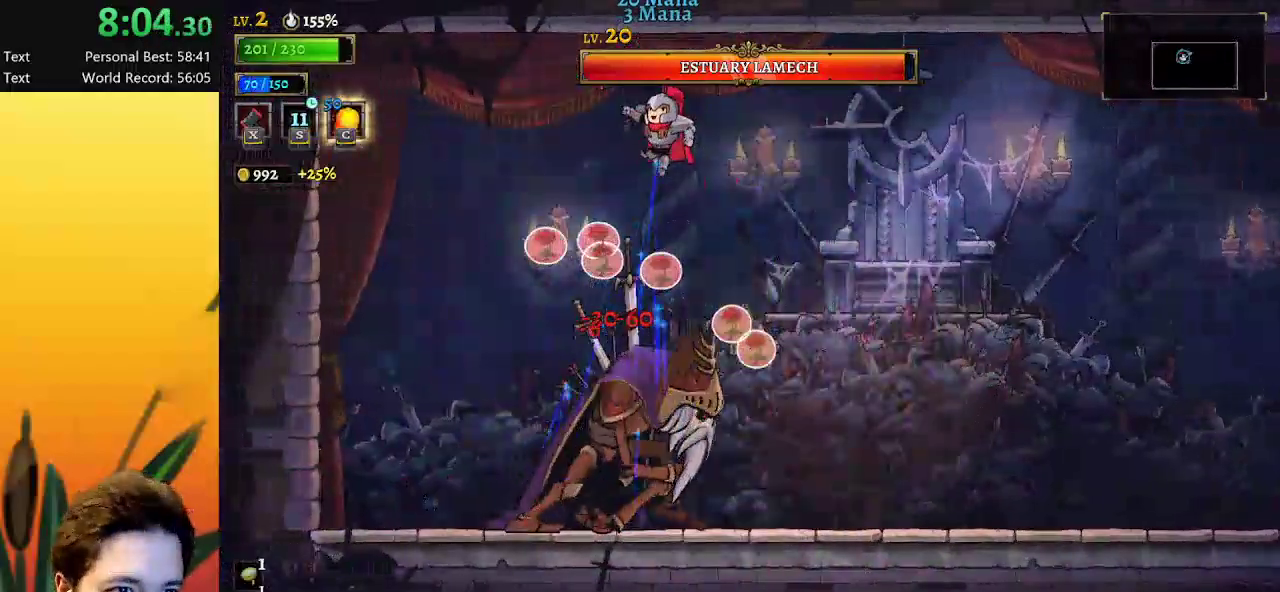
{"keys": [], "events": [[217, "down", "down"], [467, "down", "up"]]}
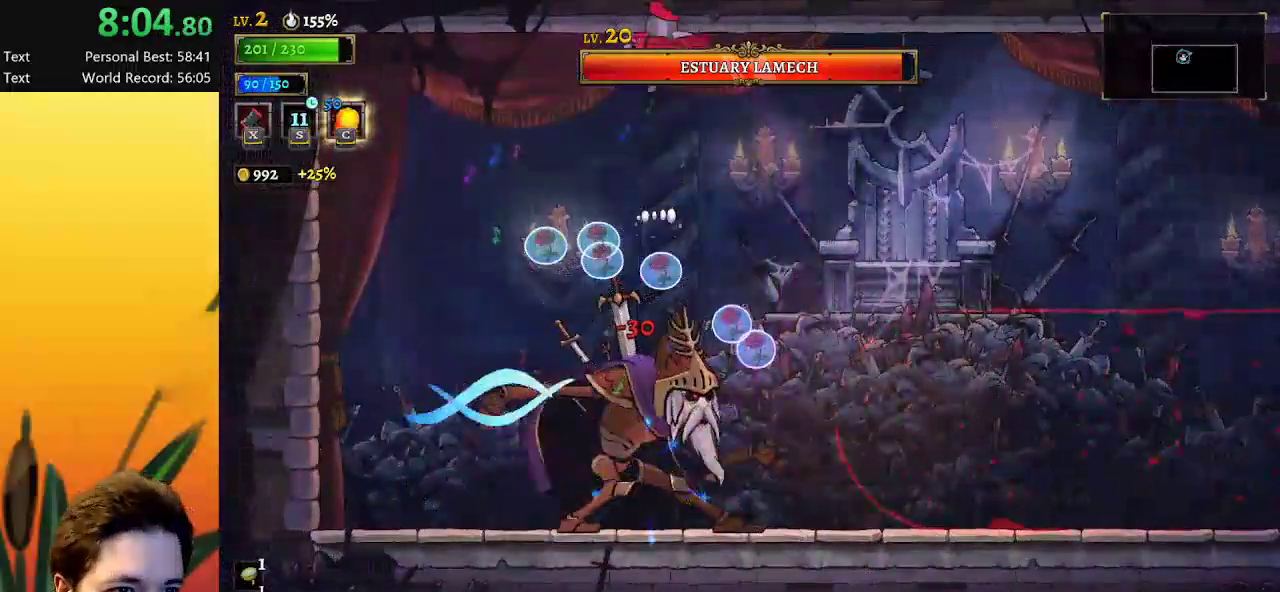
{"keys": ["down", "left"], "events": [[317, "left", "down"], [367, "down", "down"]]}
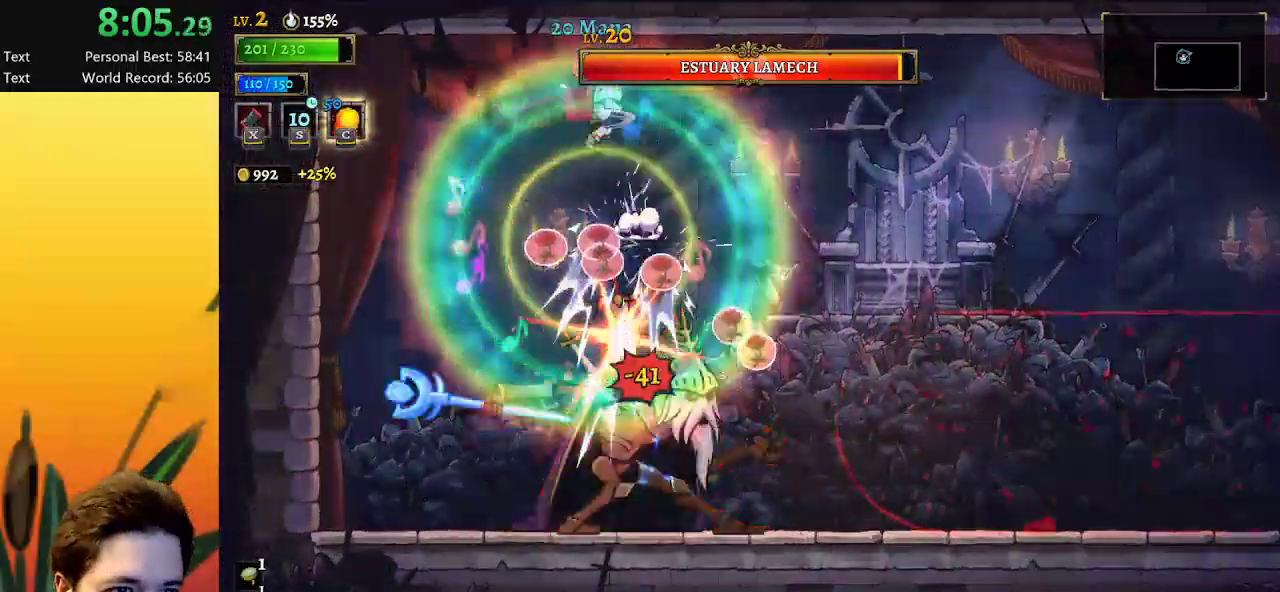
{"keys": [], "events": [[17, "down", "up"], [17, "left", "up"], [17, "right", "down"], [400, "right", "up"]]}
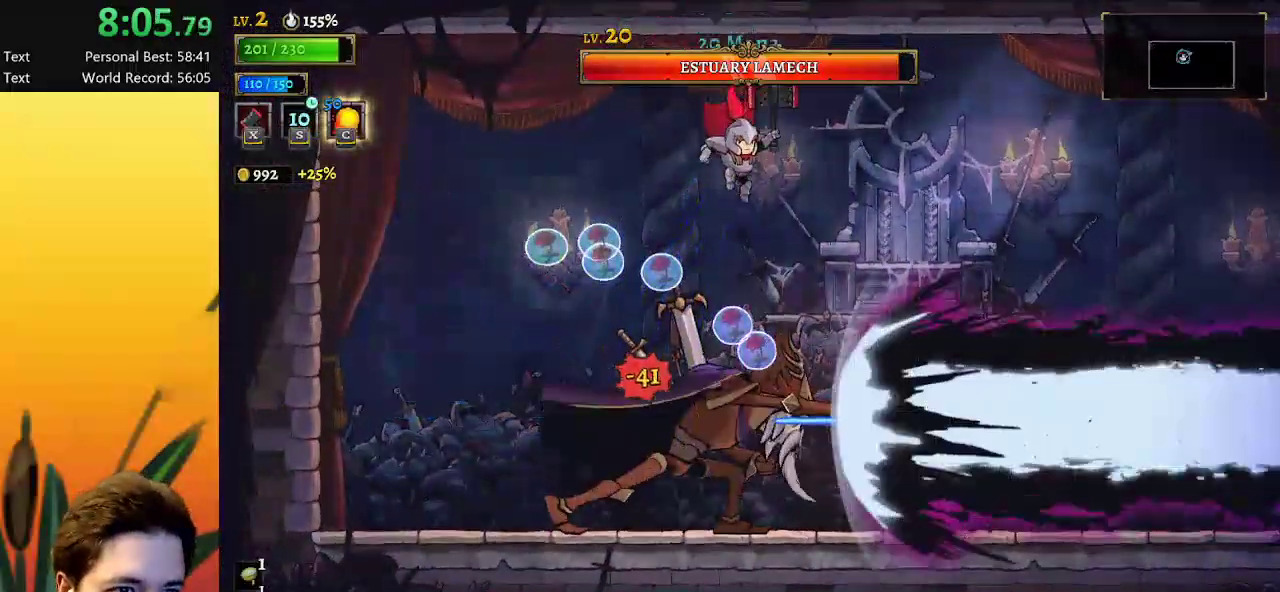
{"keys": [], "events": [[83, "left", "down"], [133, "down", "down"], [317, "down", "up"], [417, "left", "up"]]}
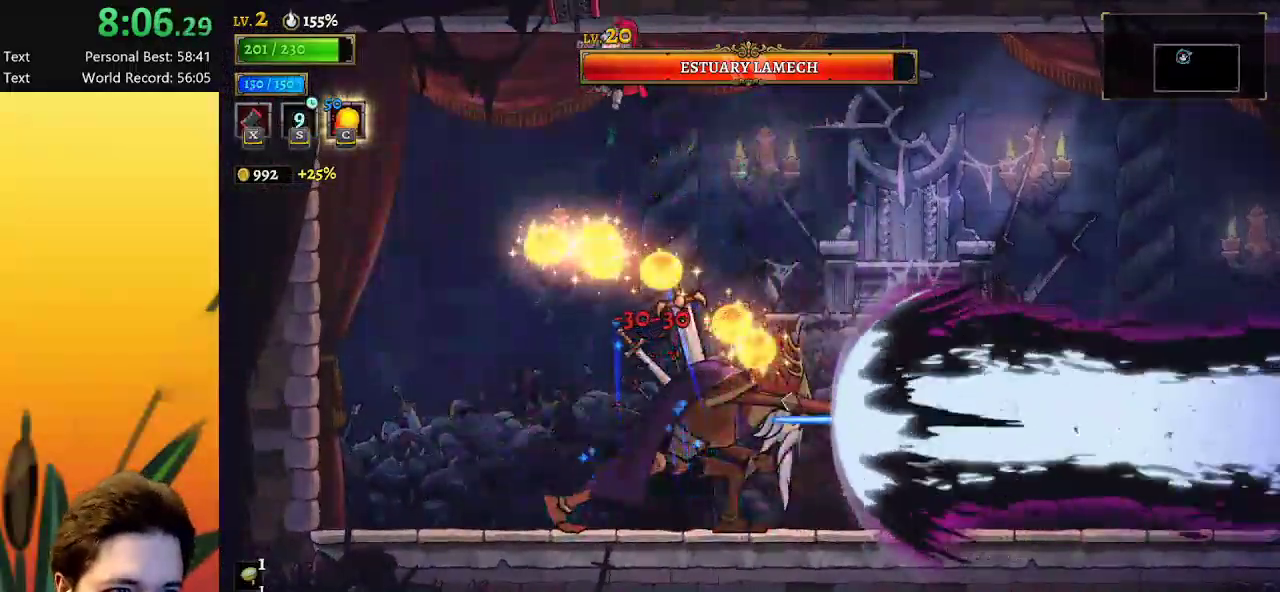
{"keys": ["down", "right"], "events": [[383, "down", "down"], [383, "right", "down"]]}
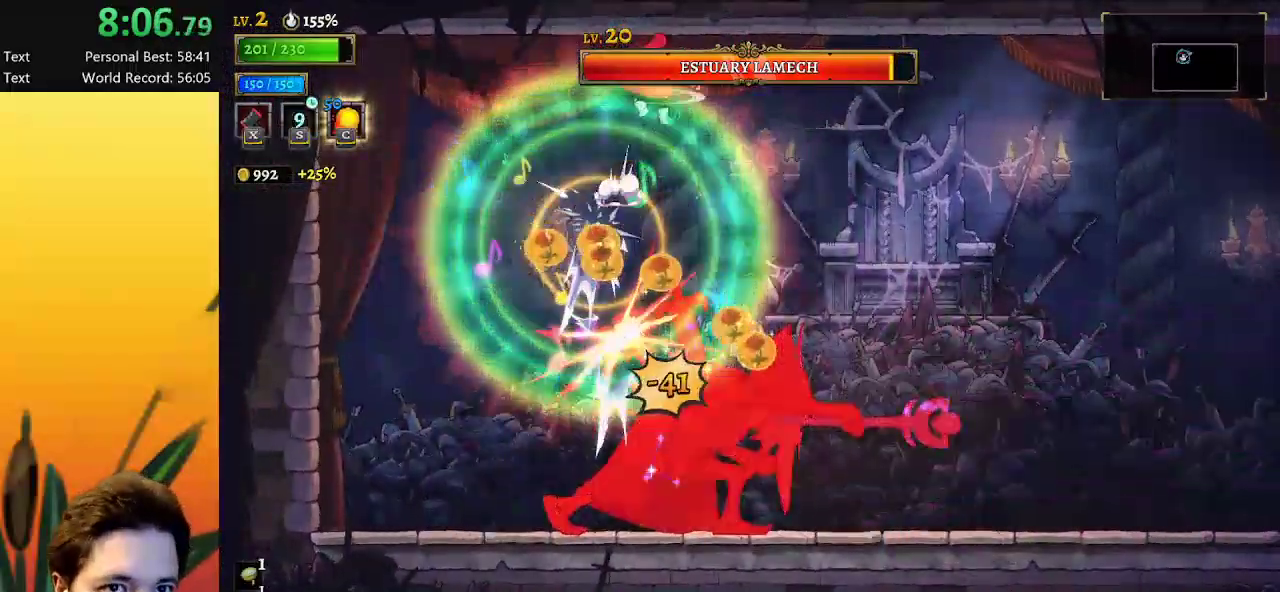
{"keys": ["right"], "events": [[150, "down", "up"]]}
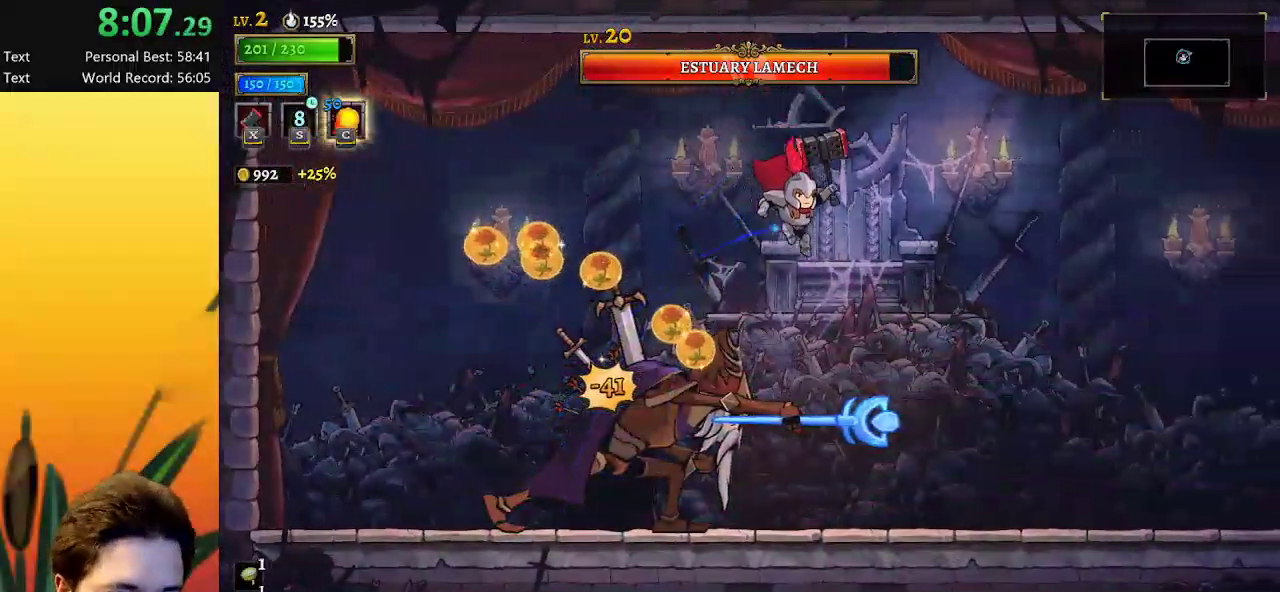
{"keys": [], "events": [[83, "left", "down"], [133, "right", "up"], [183, "c", "down"], [217, "left", "up"], [267, "c", "up"]]}
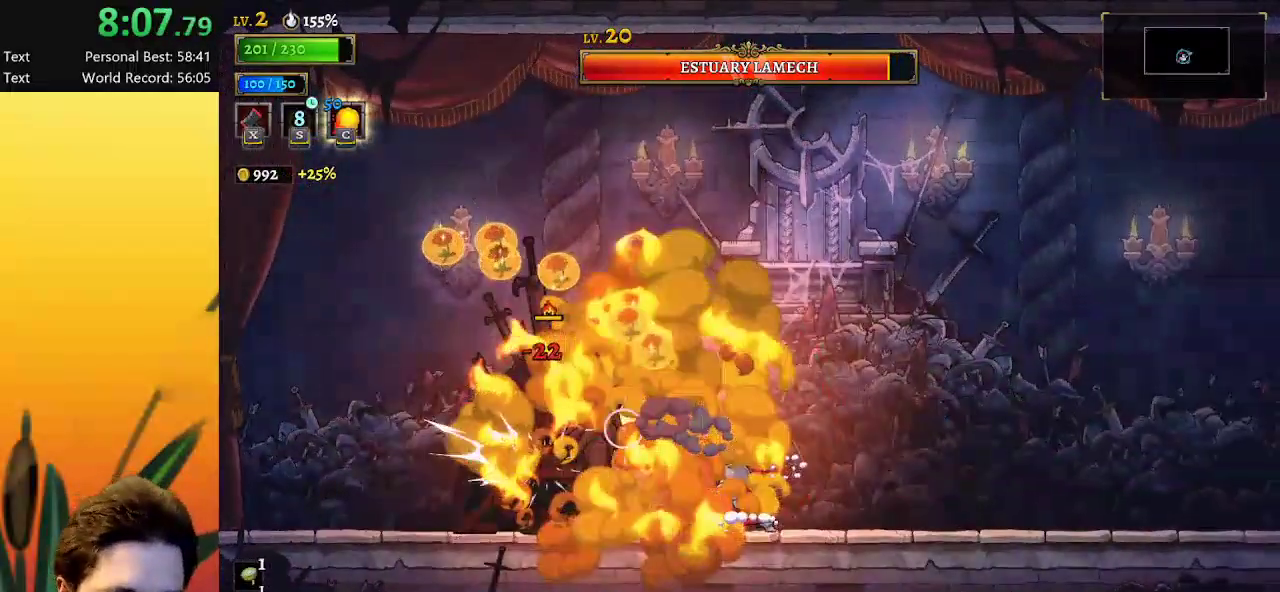
{"keys": [], "events": [[133, "x", "down"], [233, "x", "up"]]}